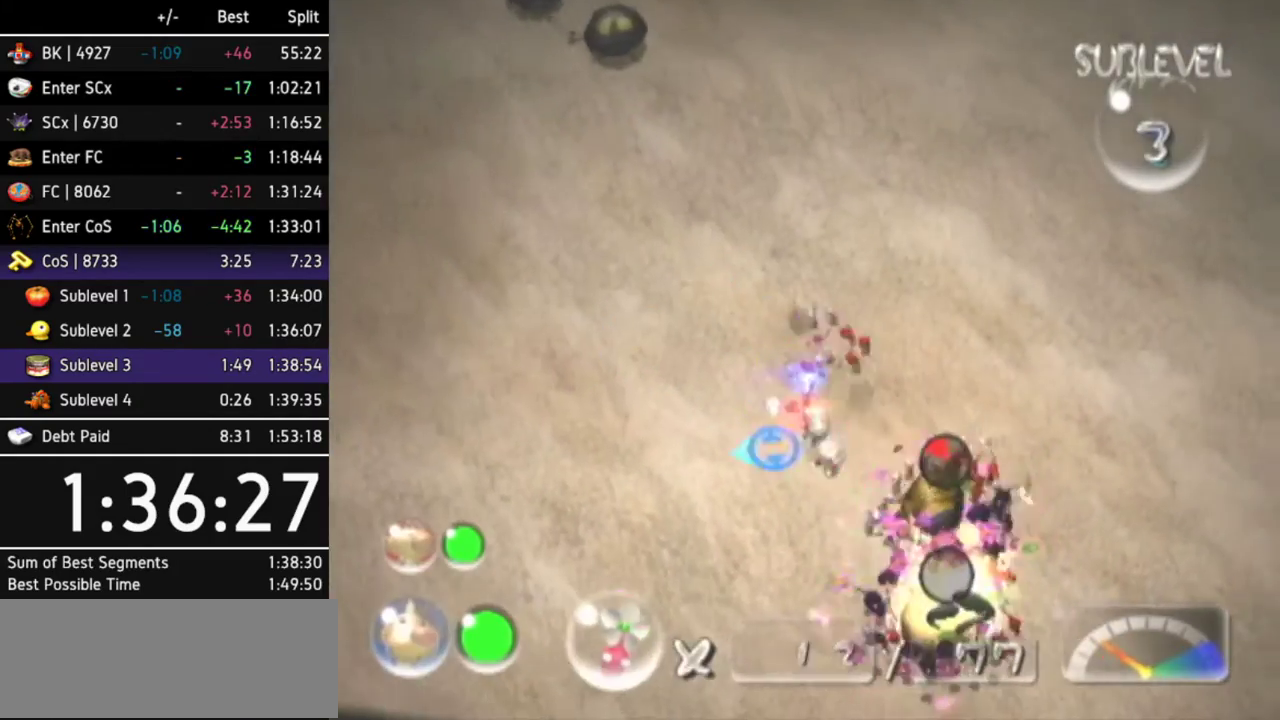
Gameplay with a controller (Nintendo layout); each line is a JSON object with the inputs held at the frame after it. Not read: L3 R3 START Y other_buttons.
{"buttons": ["B"], "left_stick": "down-left", "right_stick": "center"}
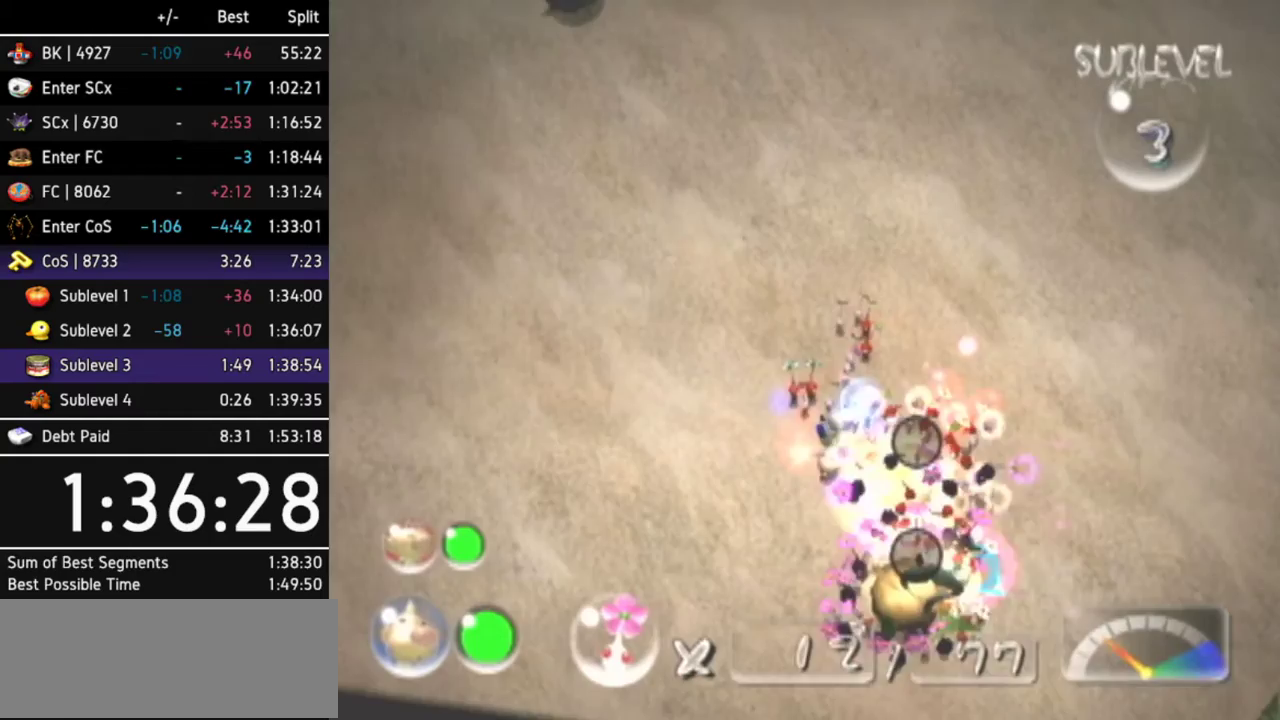
{"buttons": ["B"], "left_stick": "up", "right_stick": "center"}
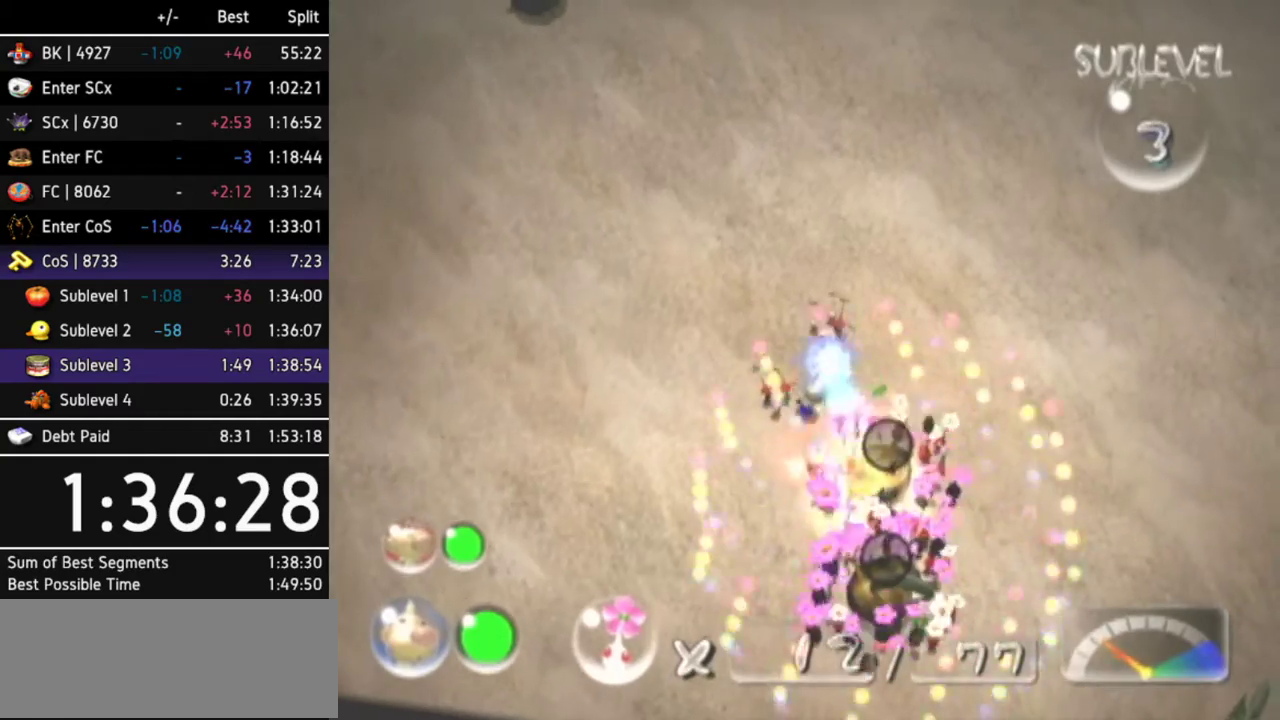
{"buttons": [], "left_stick": "up", "right_stick": "center"}
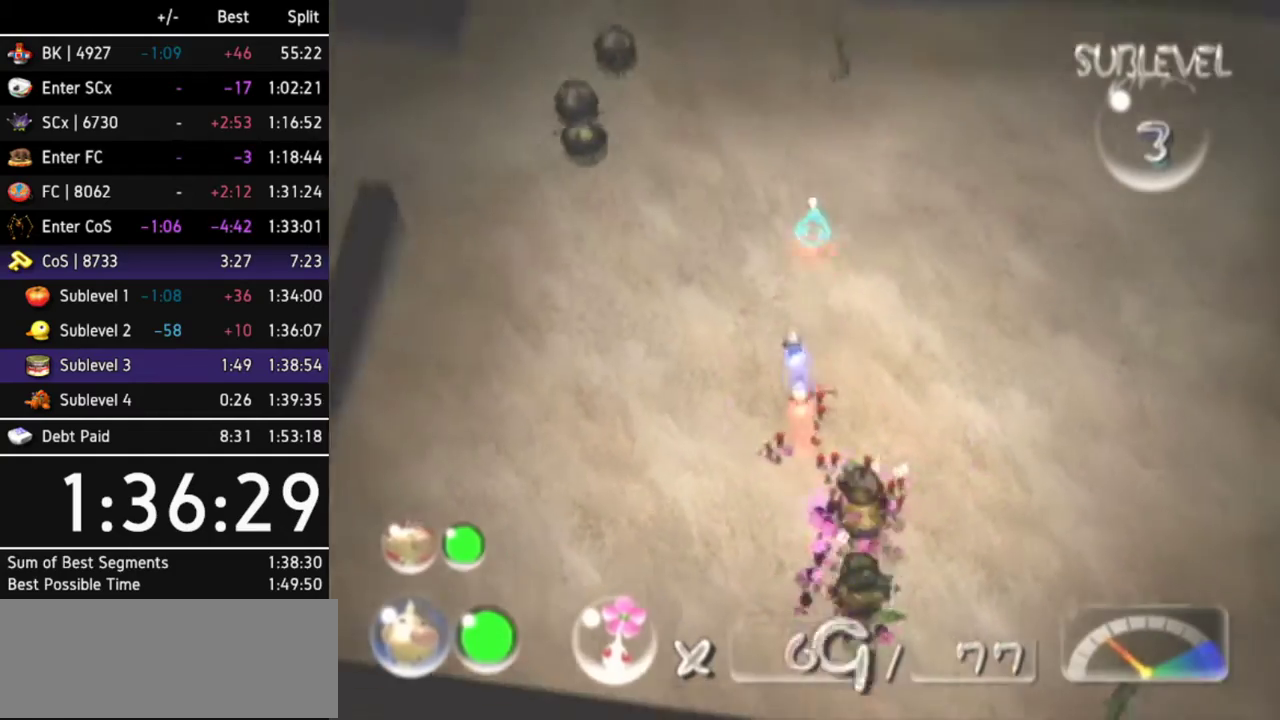
{"buttons": ["A"], "left_stick": "up-left", "right_stick": "center"}
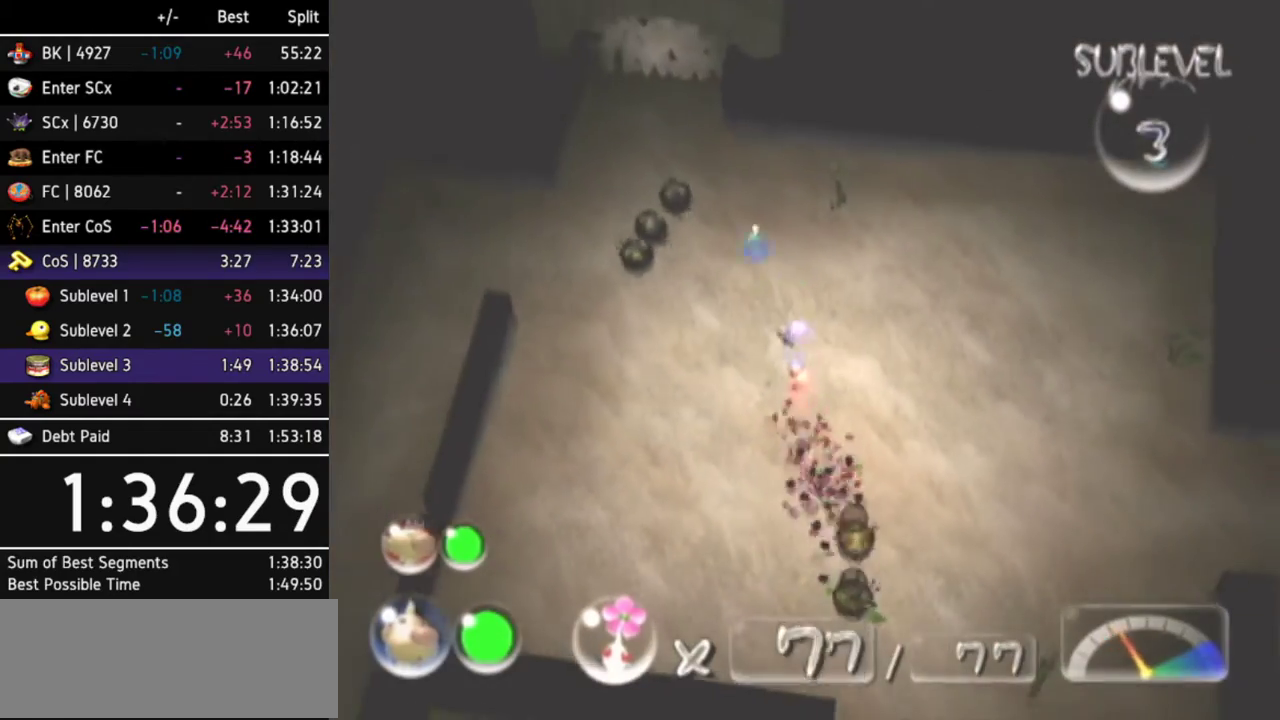
{"buttons": ["A"], "left_stick": "center", "right_stick": "center"}
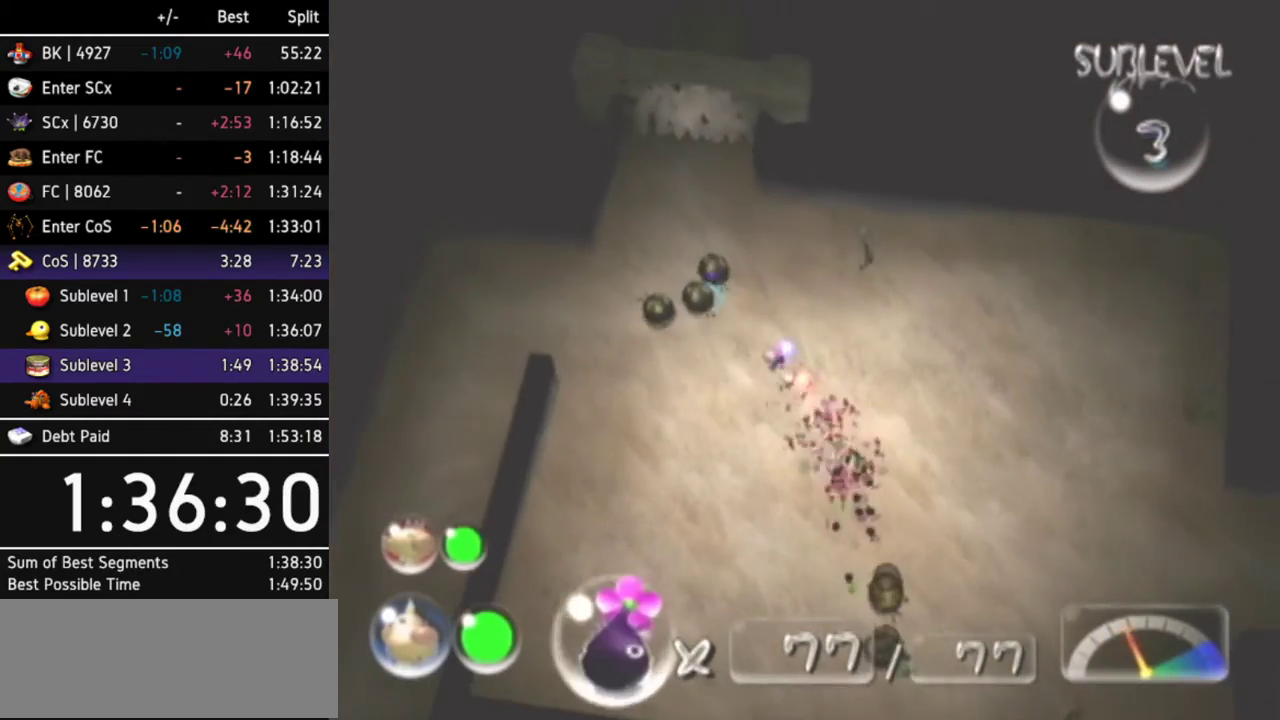
{"buttons": [], "left_stick": "center", "right_stick": "center"}
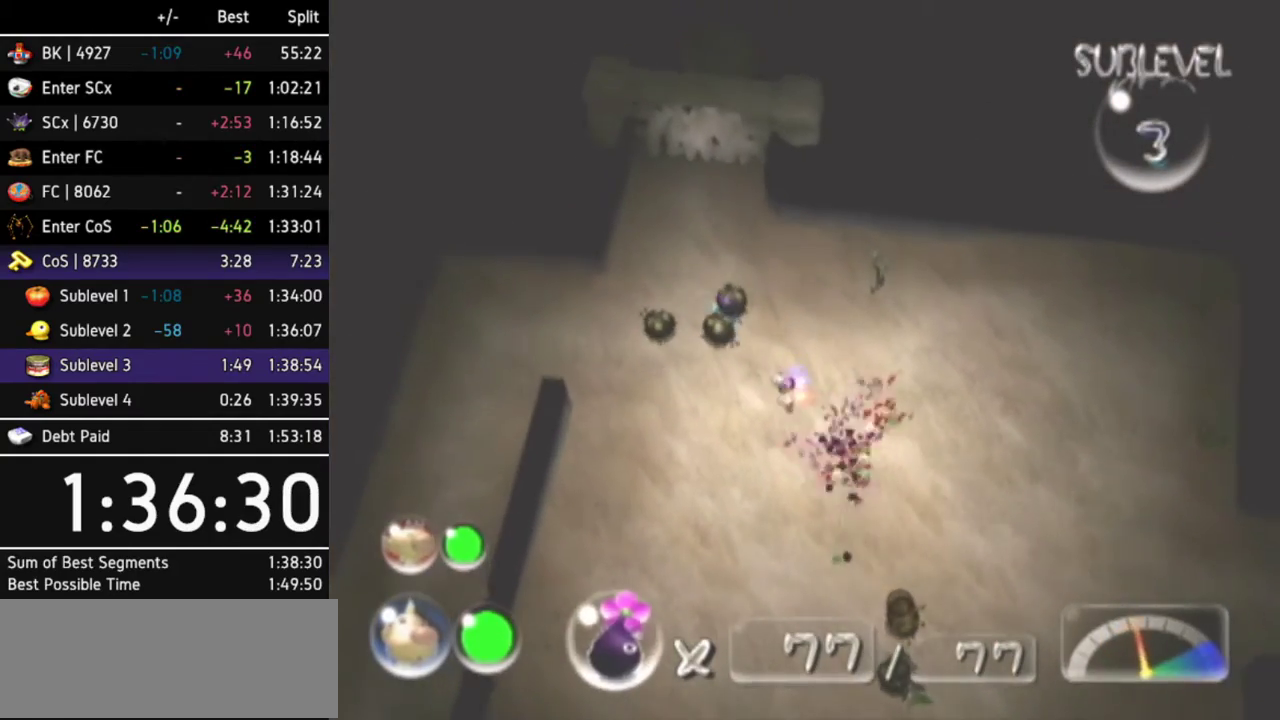
{"buttons": [], "left_stick": "up", "right_stick": "center"}
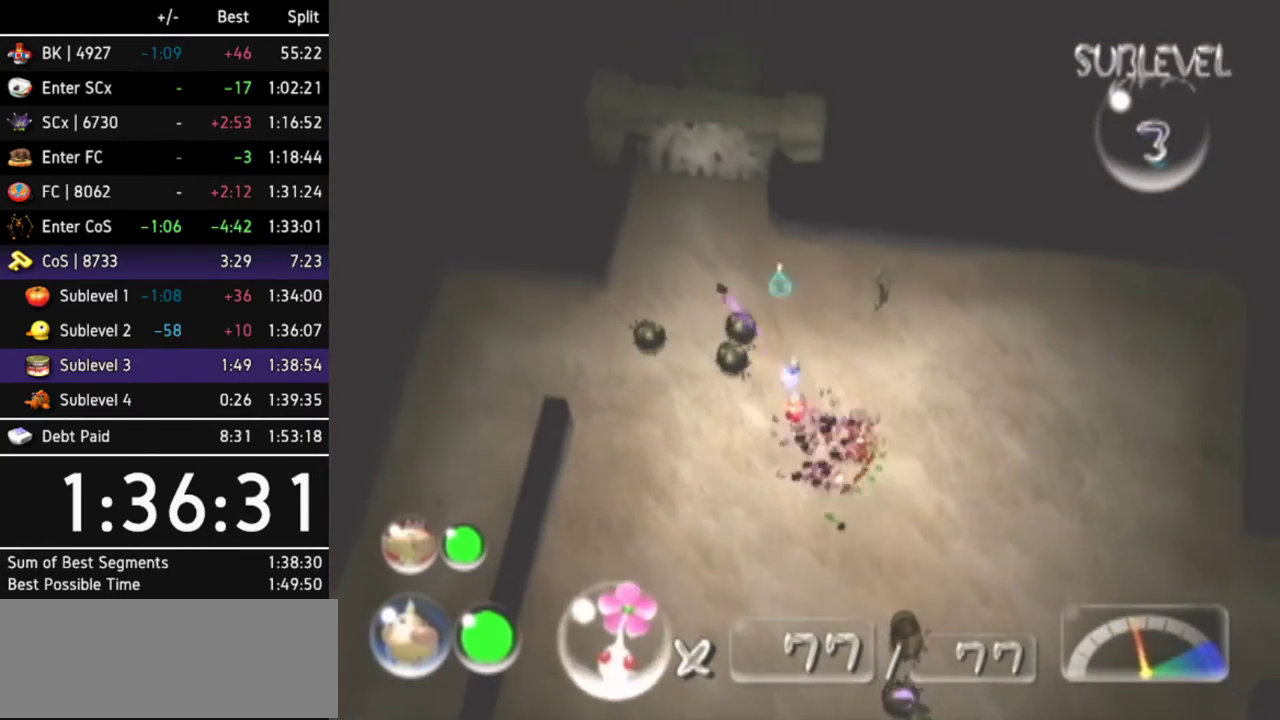
{"buttons": [], "left_stick": "up", "right_stick": "center"}
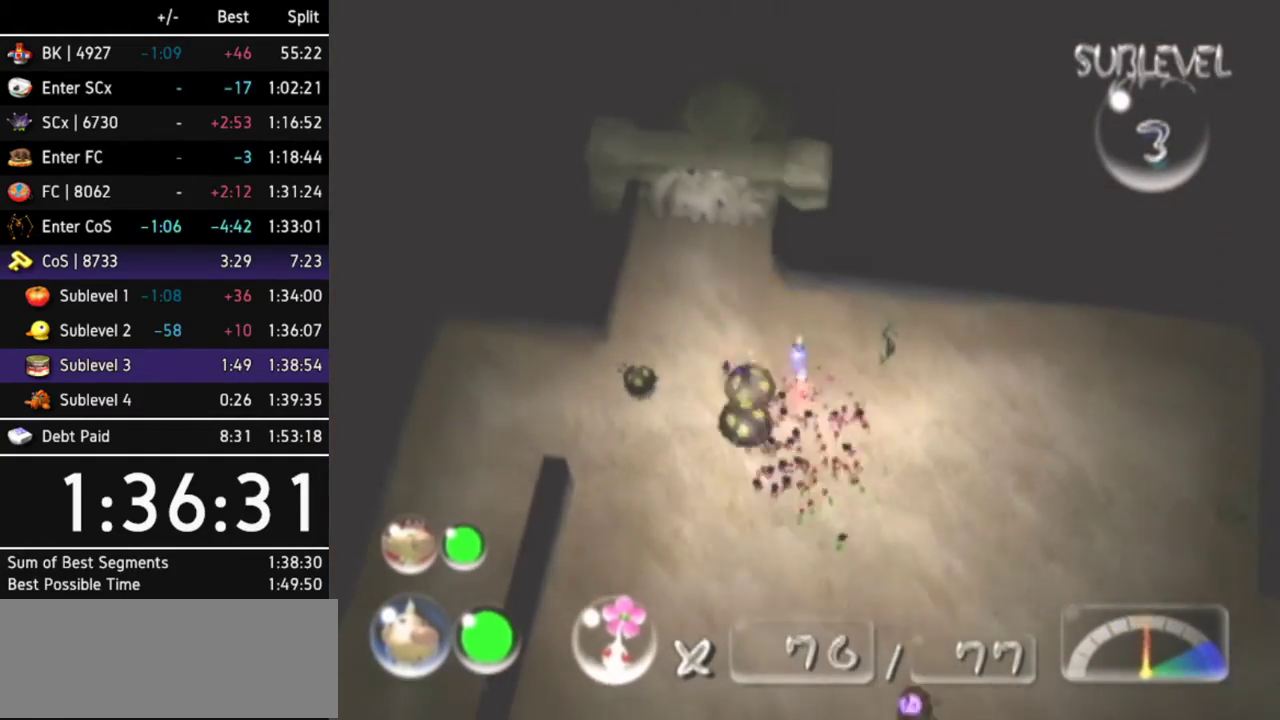
{"buttons": [], "left_stick": "left", "right_stick": "left"}